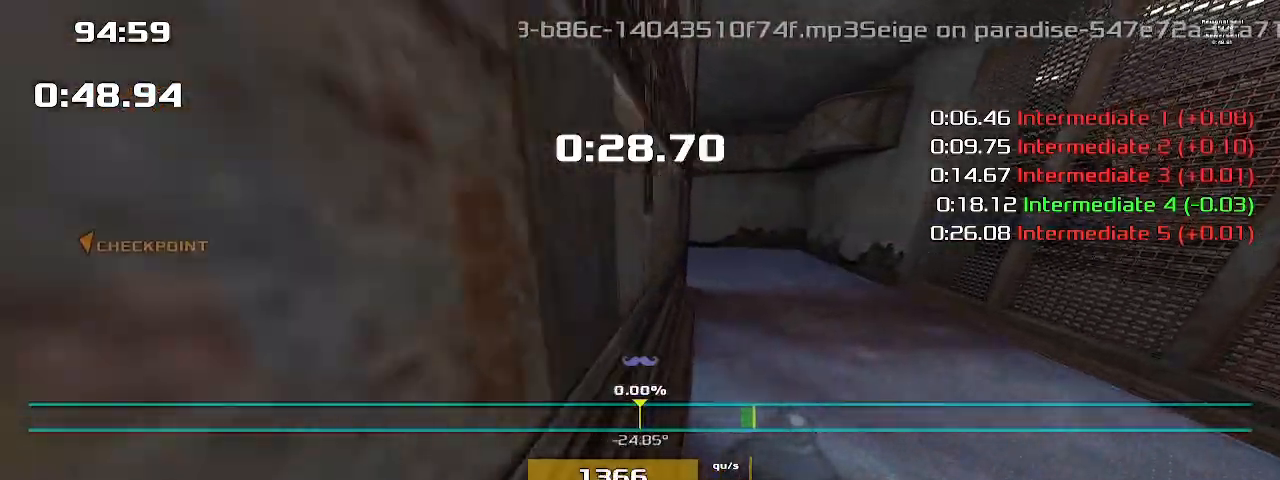
Gameplay with keyboard; each line is a JSON object with the keys held at the frame after it. "events" lists presses ("down") and releases ("up") of "1", "2", "down", "left", "right" and "up" between this image and that frame as [ms after this image, input, new state], when the widget could be followed in between. No other keys are recorded. Mouse input is not recorded. Not read: other_keys.
{"keys": ["right"], "events": []}
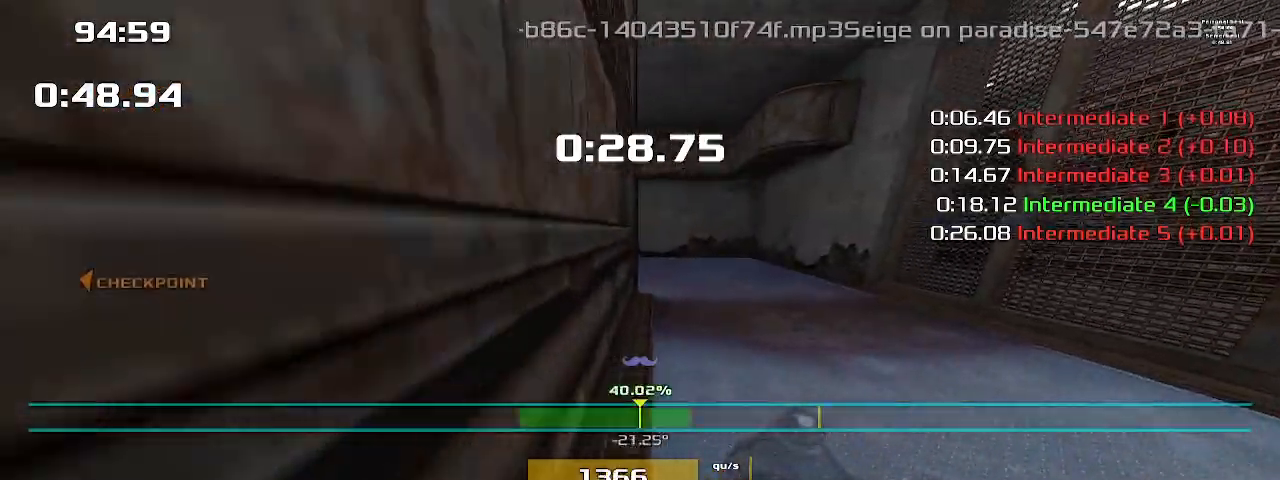
{"keys": [], "events": [[500, "right", "up"]]}
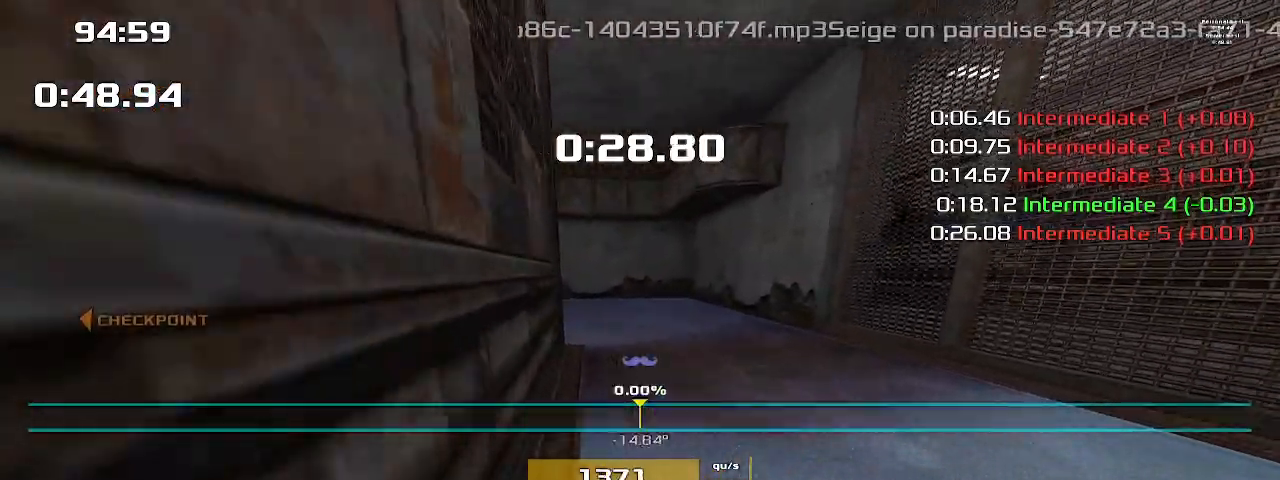
{"keys": ["left"], "events": [[333, "left", "down"]]}
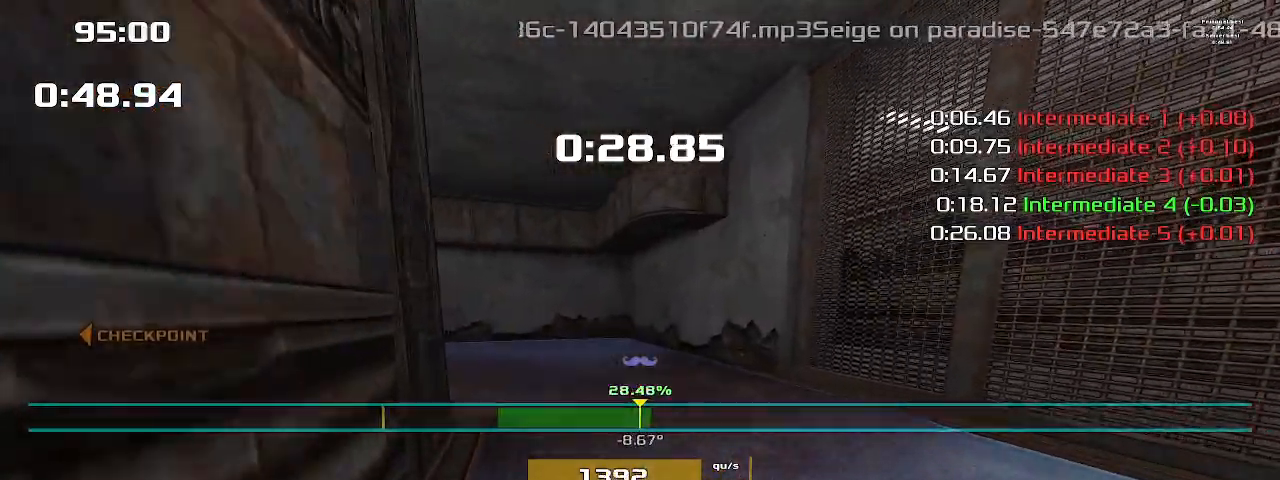
{"keys": ["left"], "events": []}
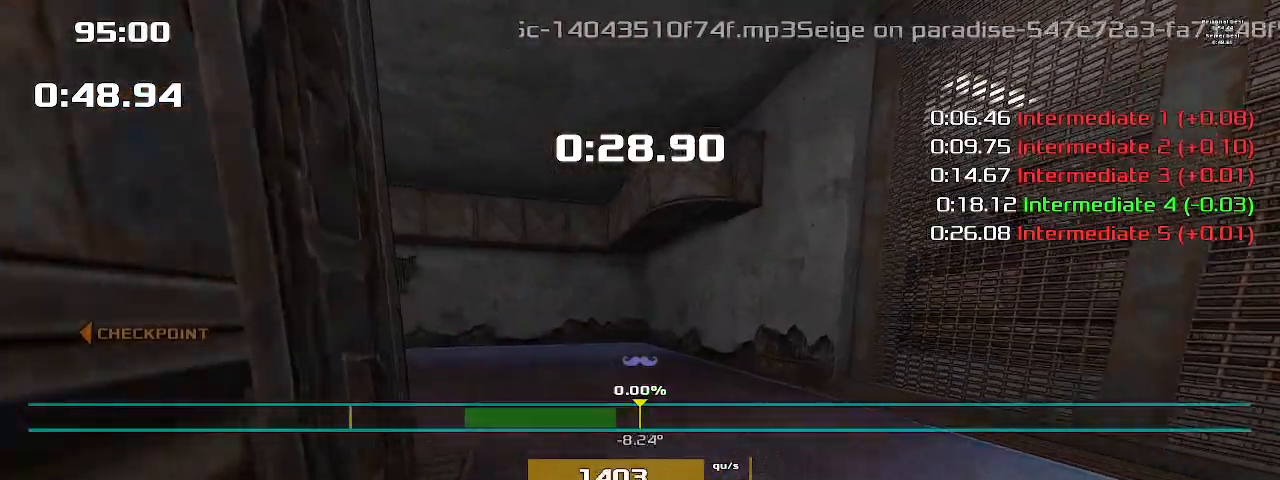
{"keys": ["left"], "events": []}
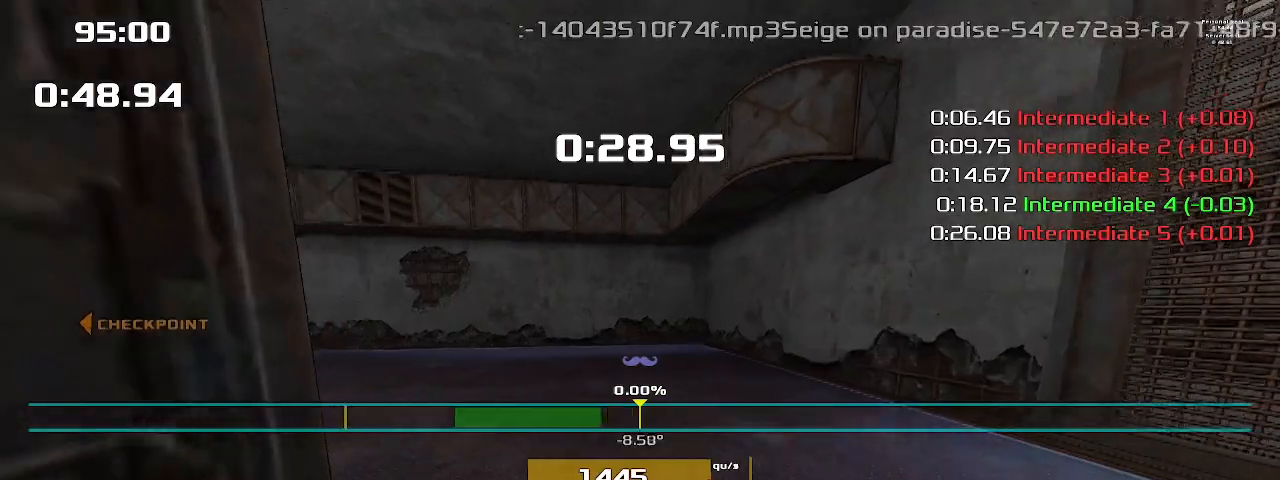
{"keys": ["left"], "events": []}
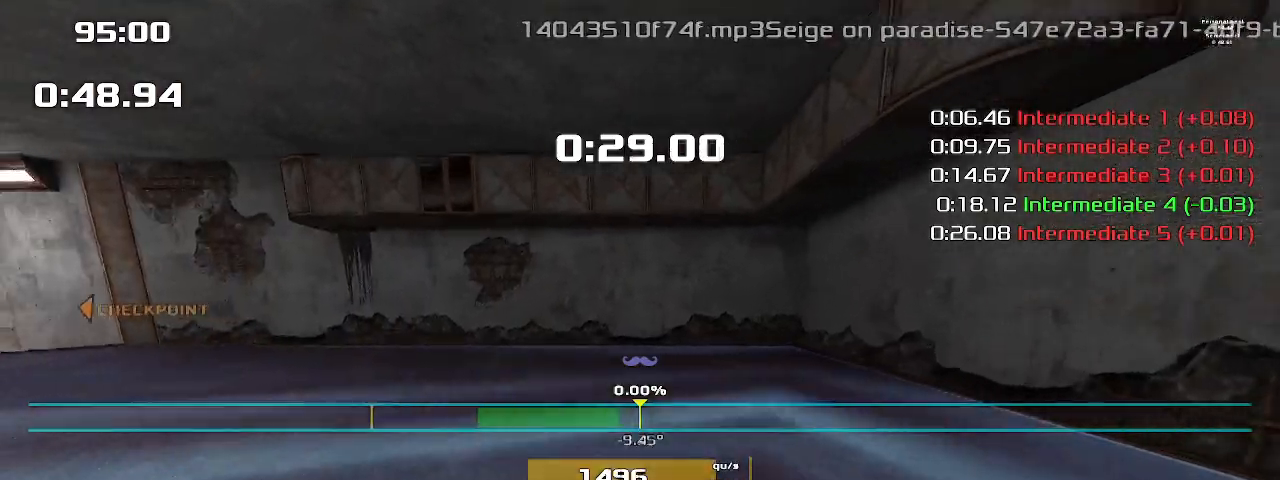
{"keys": ["left"], "events": []}
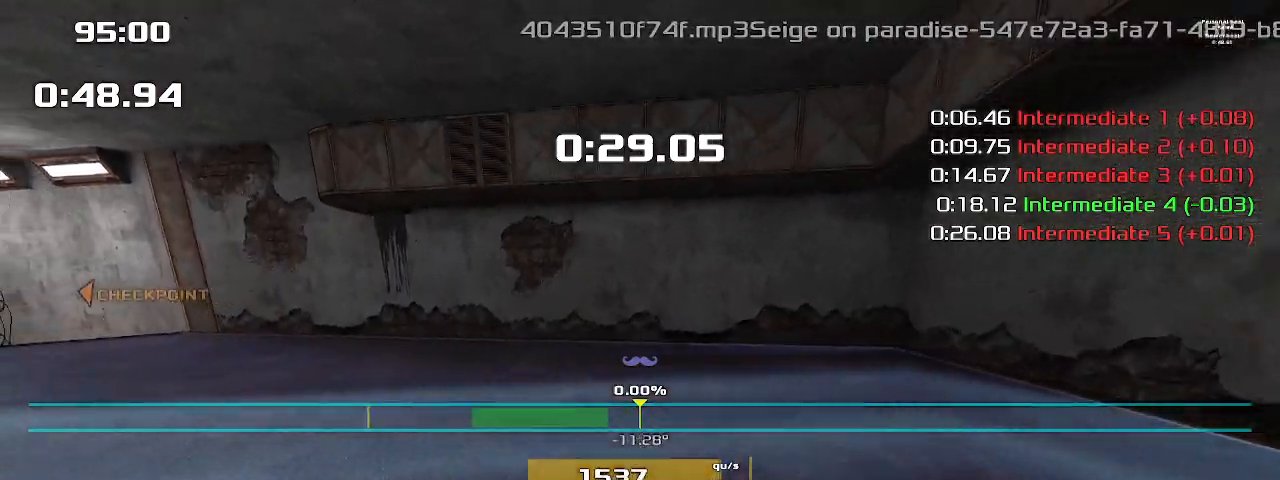
{"keys": ["left"], "events": []}
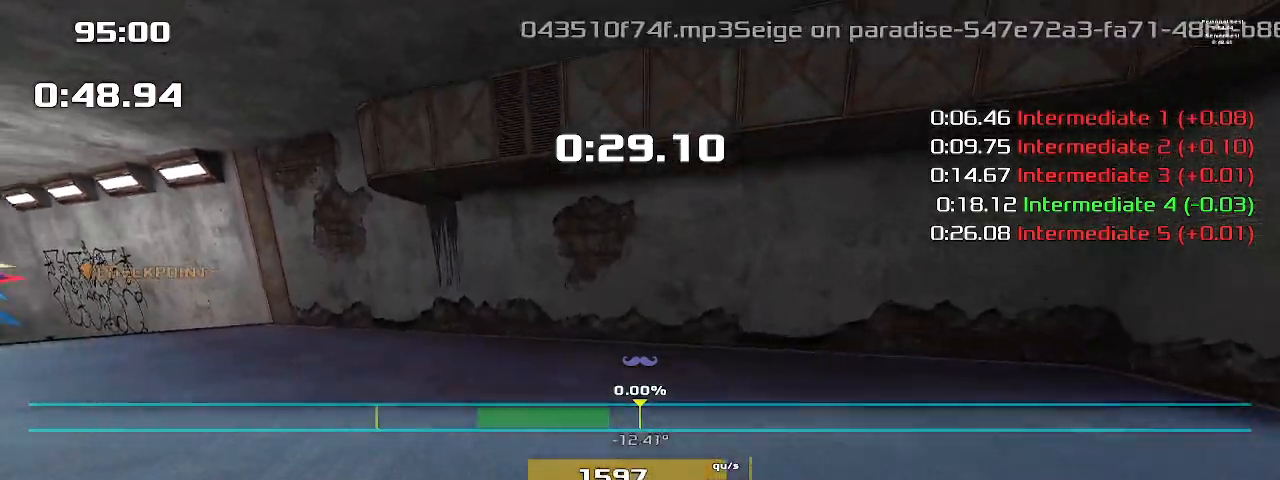
{"keys": ["left"], "events": []}
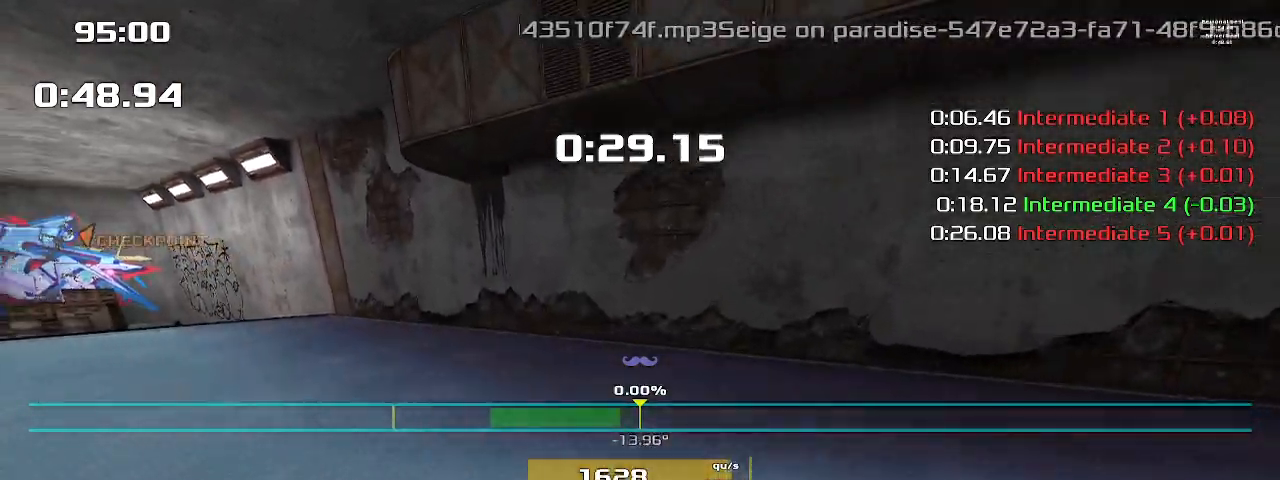
{"keys": ["left"], "events": []}
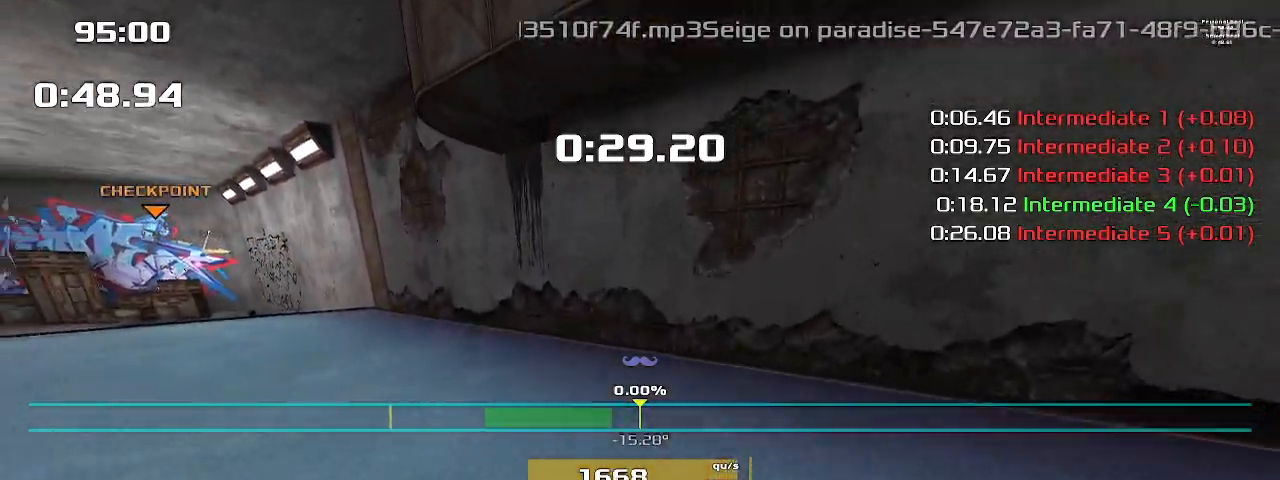
{"keys": ["left"], "events": []}
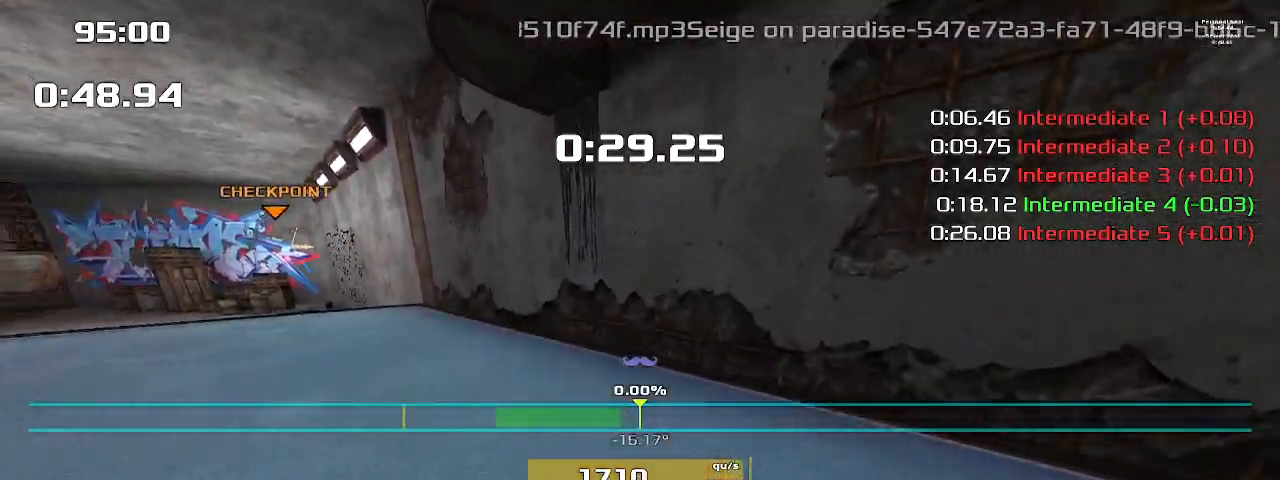
{"keys": ["left"], "events": []}
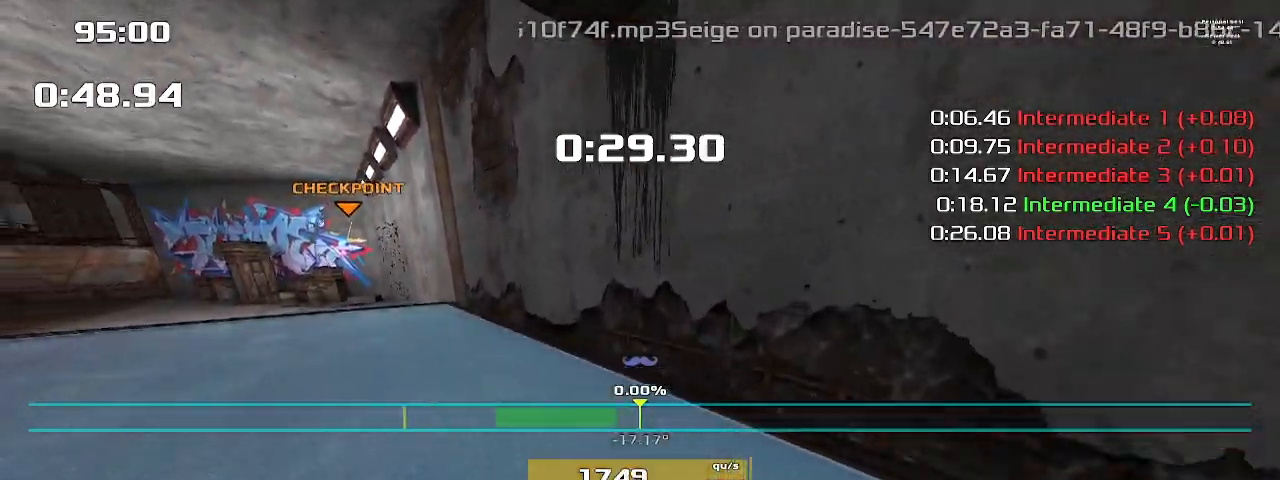
{"keys": ["left"], "events": []}
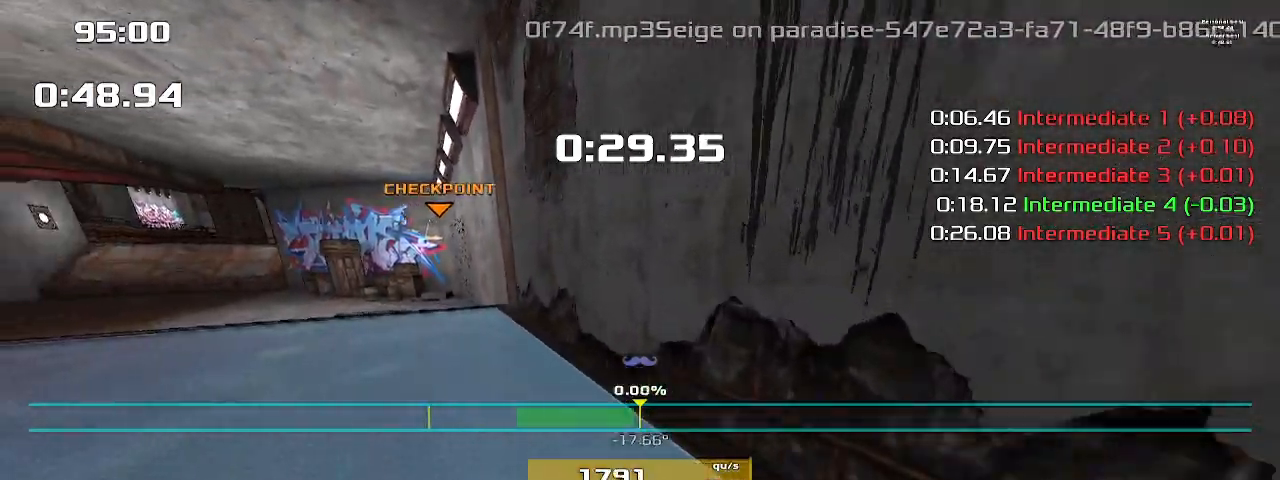
{"keys": ["left"], "events": []}
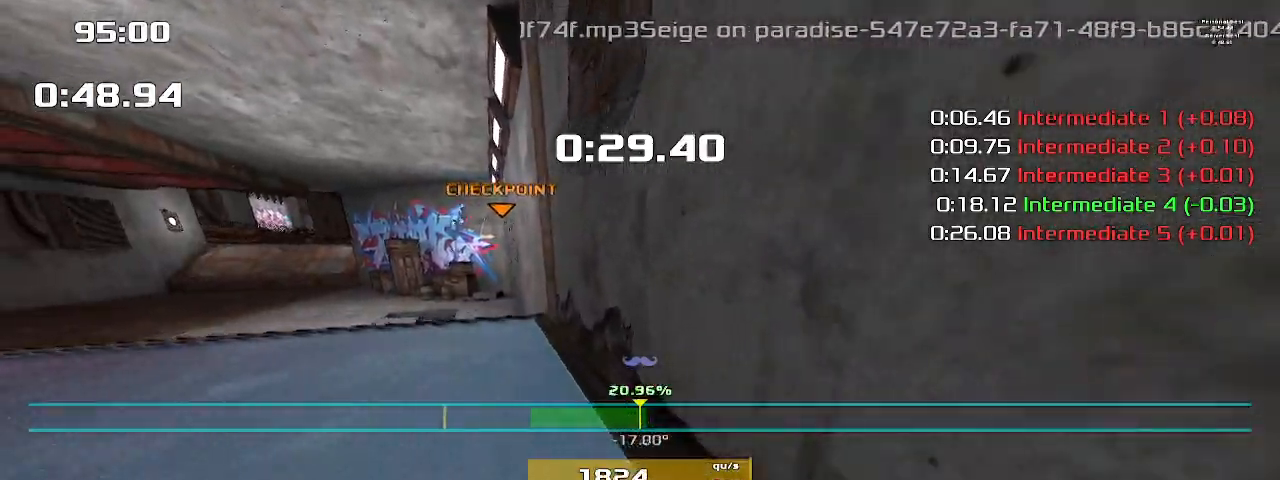
{"keys": ["left"], "events": []}
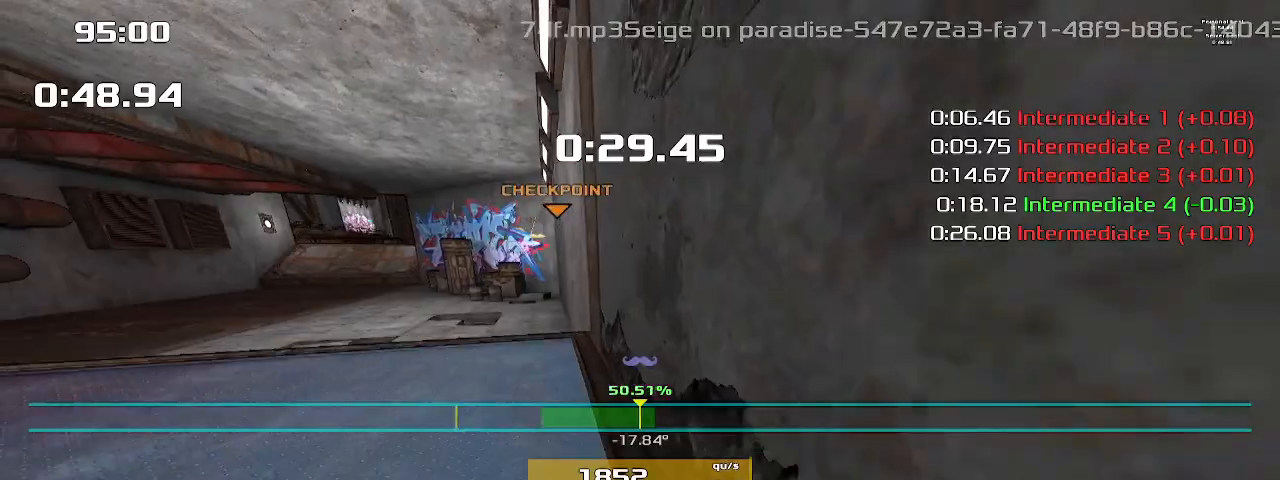
{"keys": ["left"], "events": []}
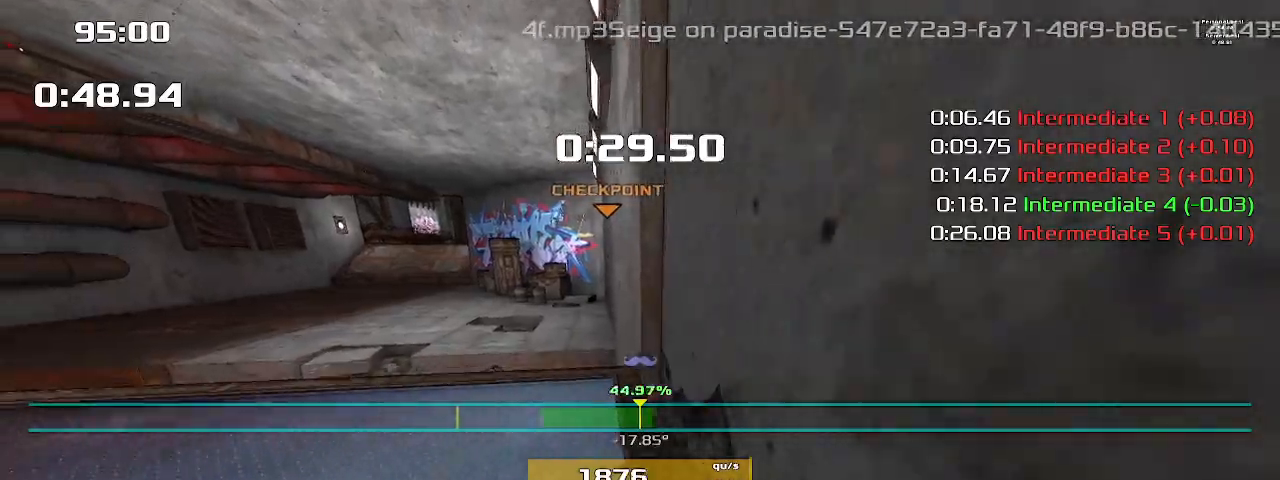
{"keys": ["left"], "events": []}
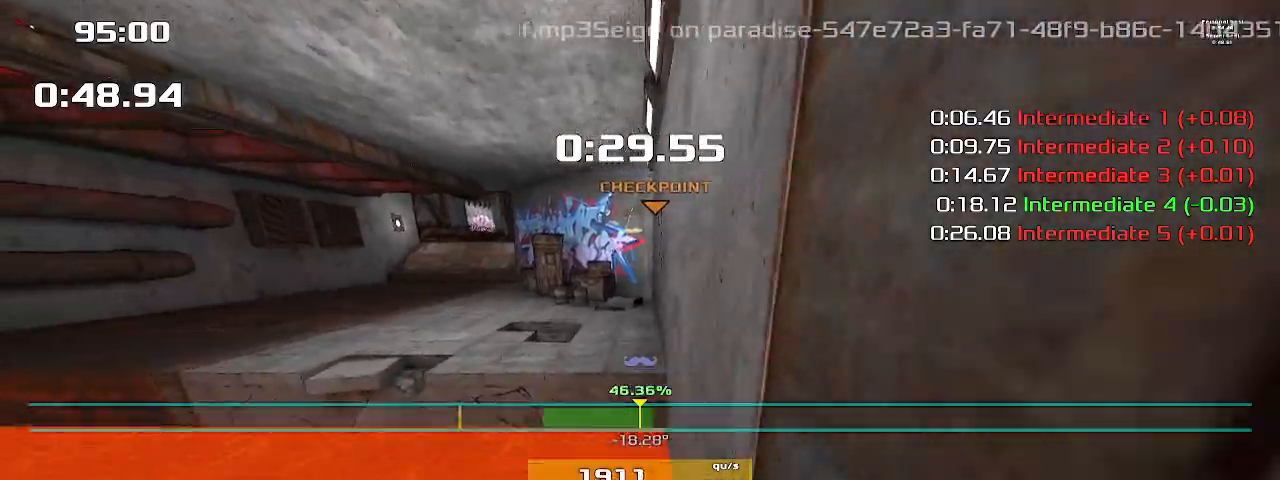
{"keys": ["left"], "events": []}
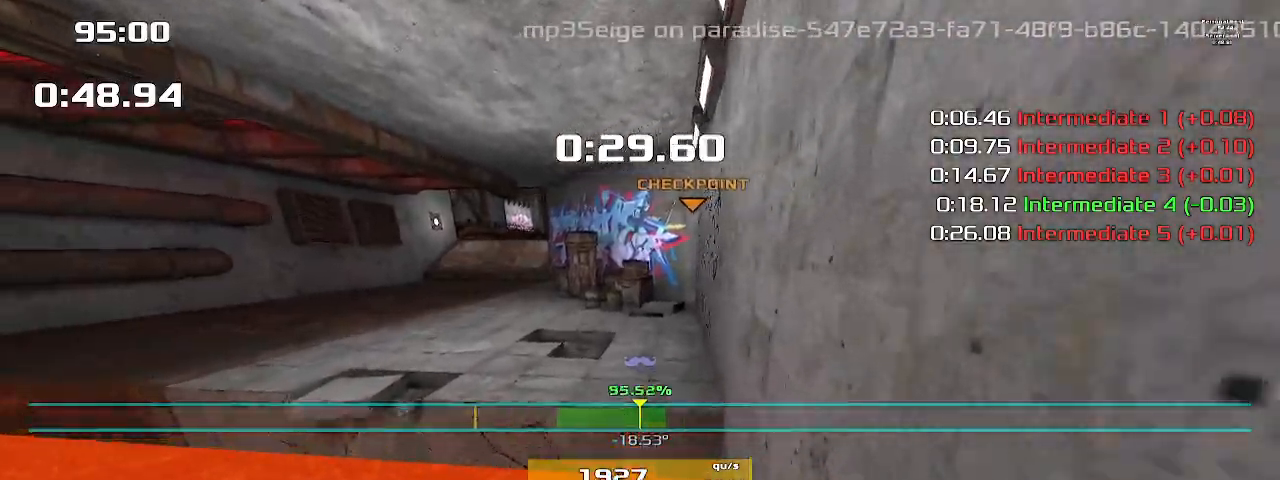
{"keys": ["left"], "events": []}
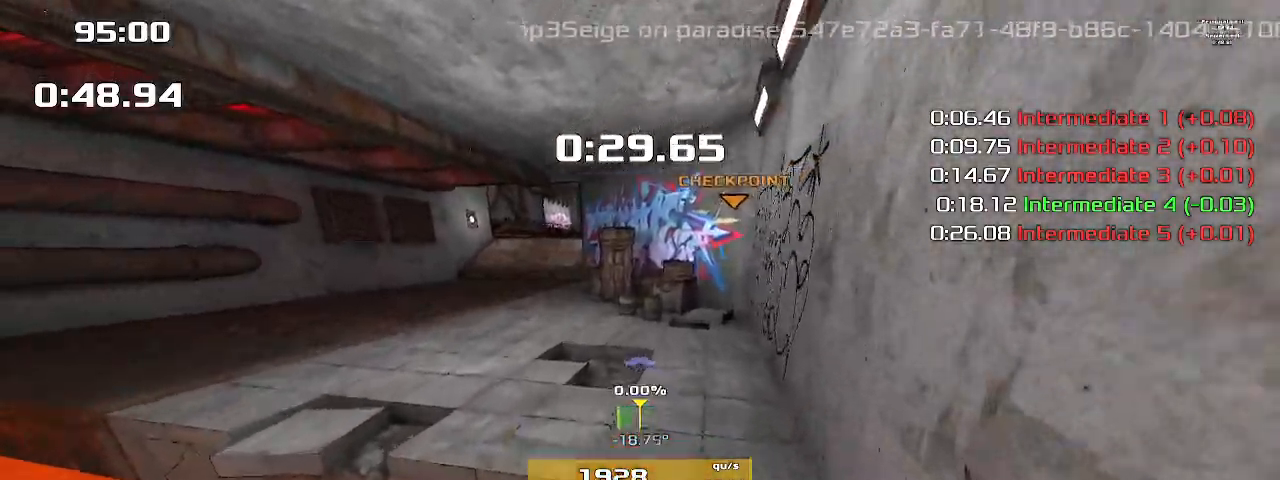
{"keys": ["left"], "events": []}
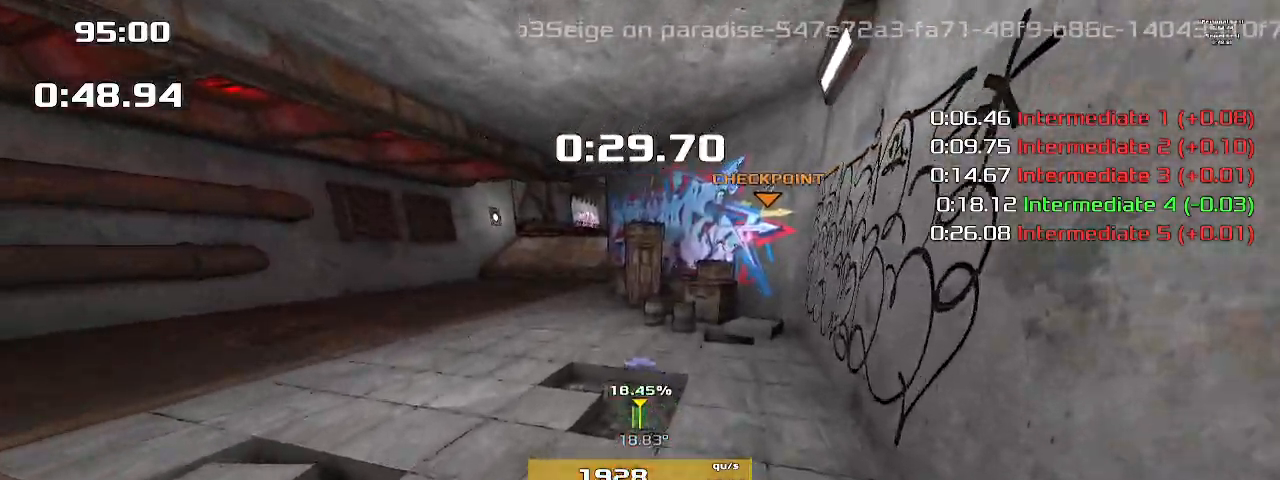
{"keys": ["left"], "events": []}
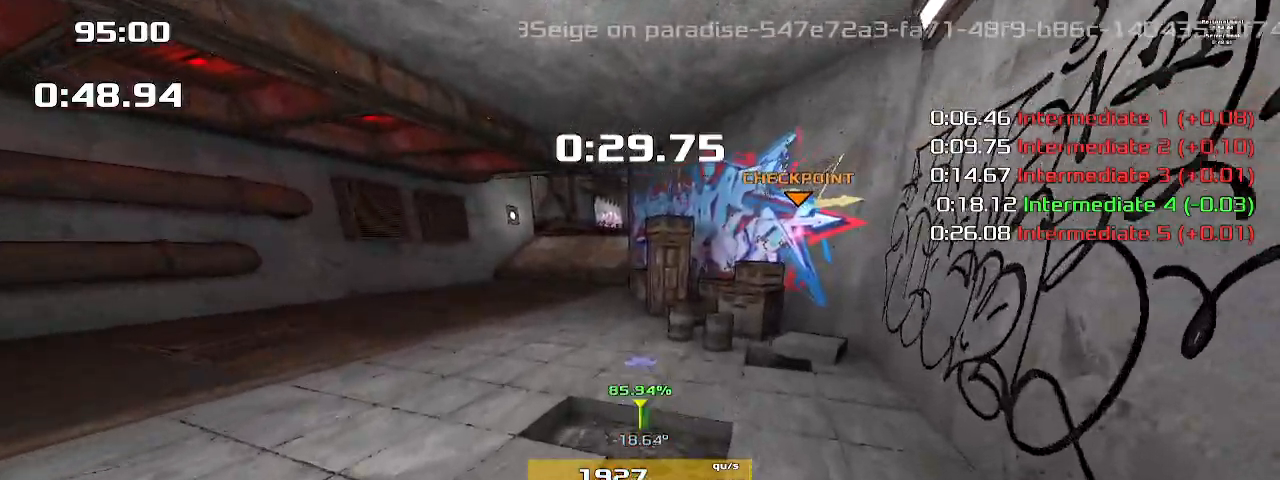
{"keys": ["left"], "events": []}
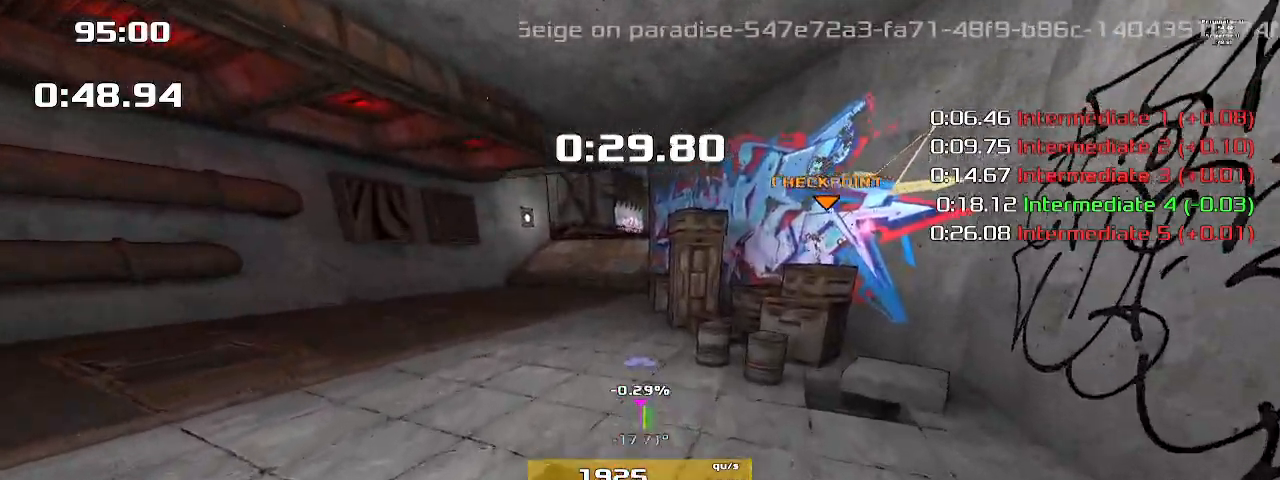
{"keys": ["left"], "events": []}
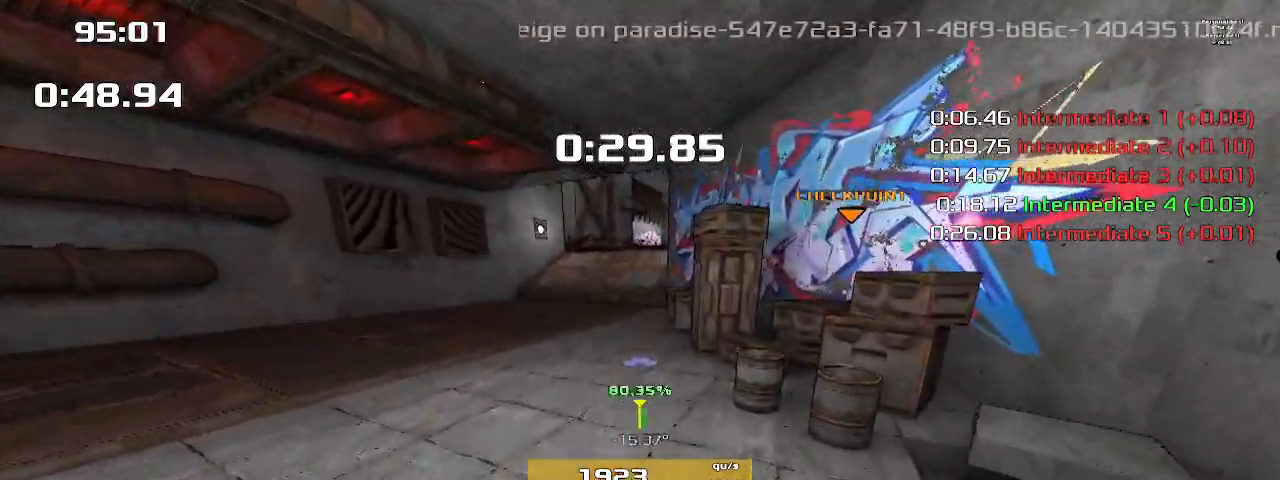
{"keys": [], "events": [[333, "left", "up"]]}
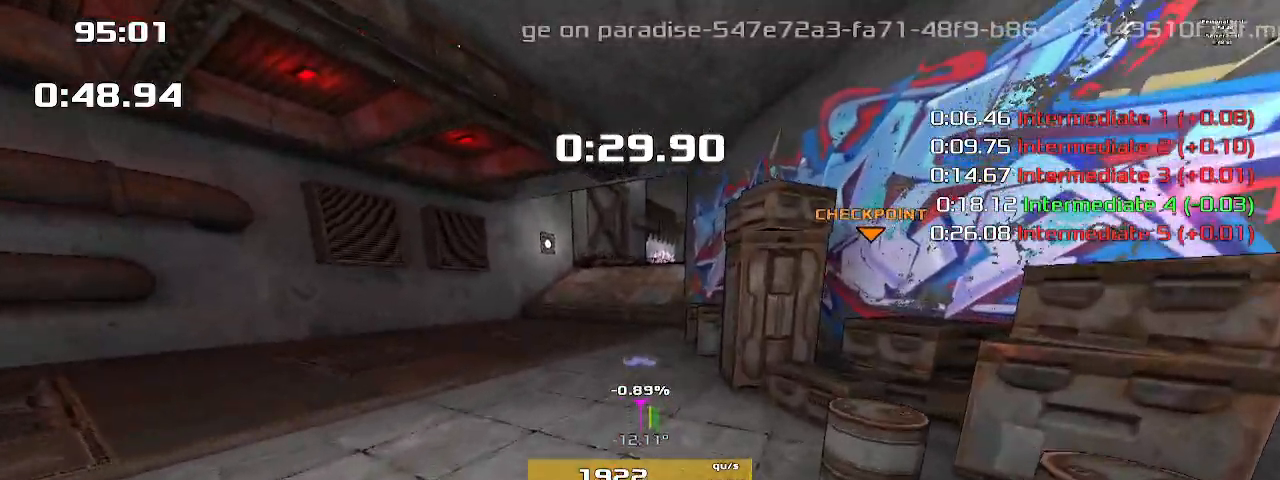
{"keys": ["right"], "events": [[167, "right", "down"]]}
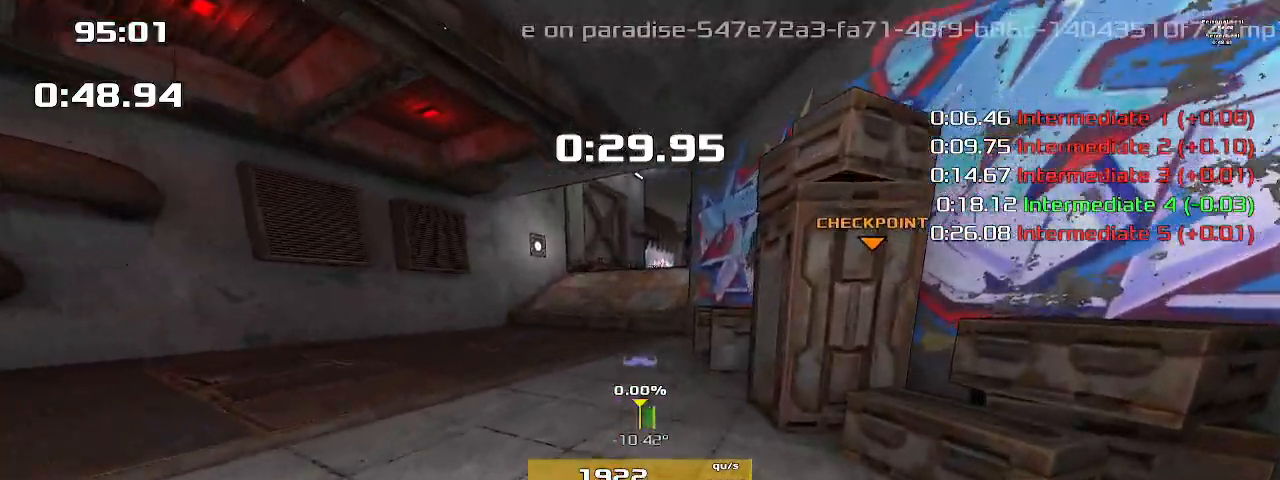
{"keys": ["right"], "events": []}
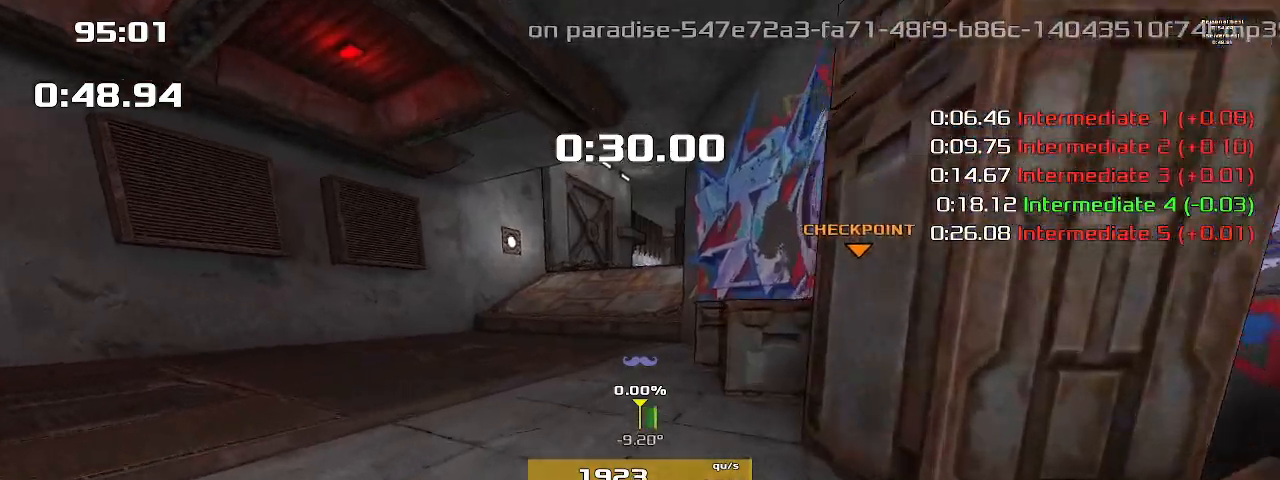
{"keys": ["right"], "events": []}
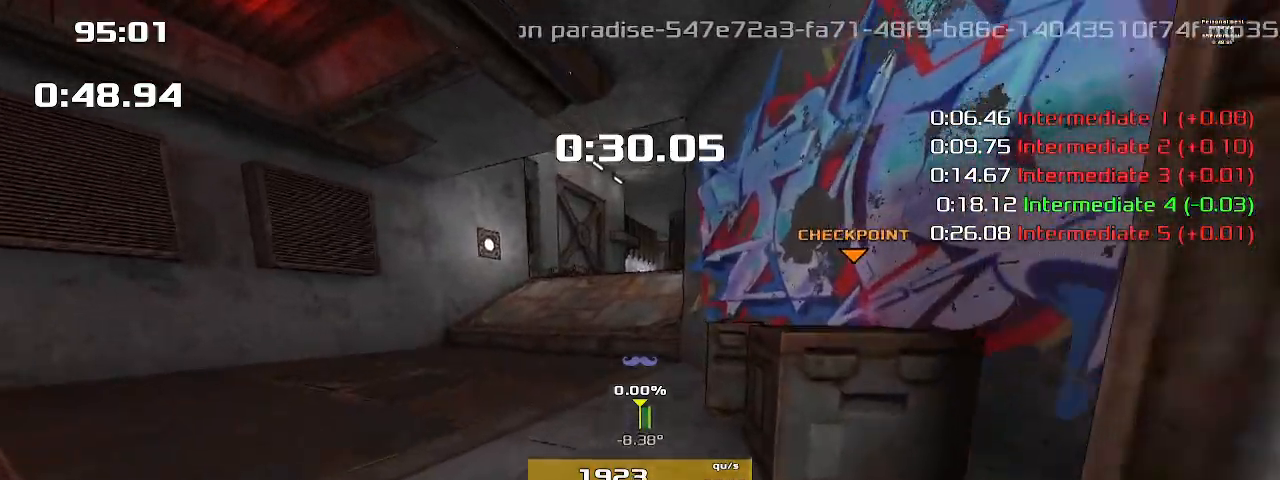
{"keys": ["right"], "events": []}
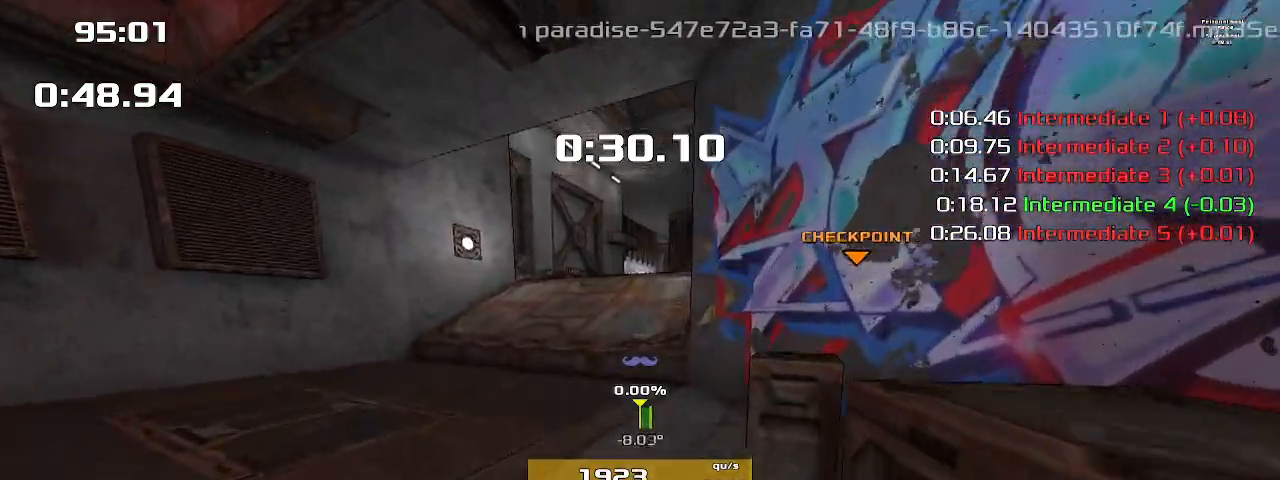
{"keys": ["right"], "events": []}
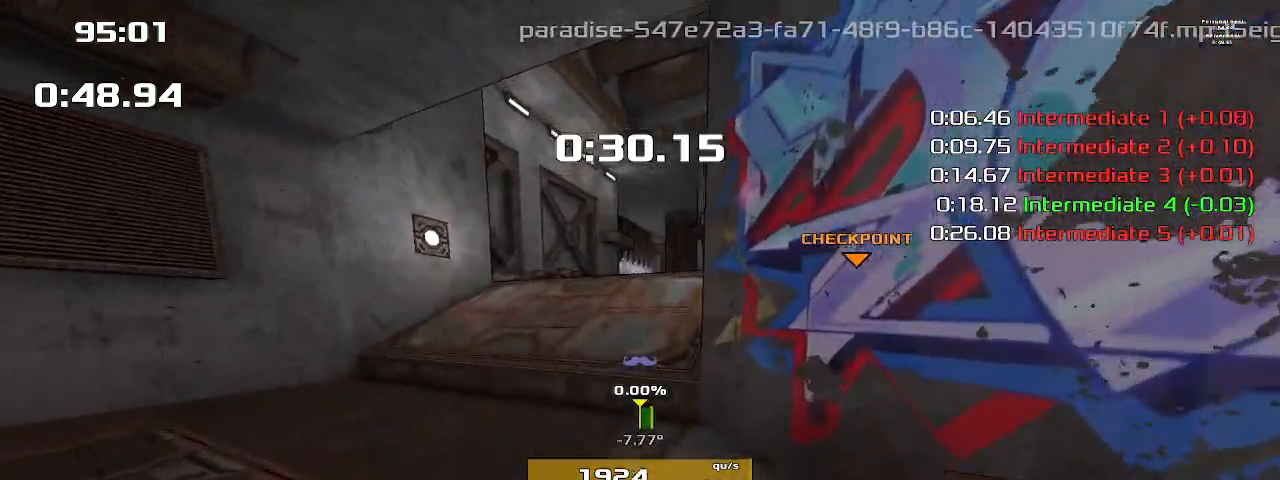
{"keys": ["right"], "events": []}